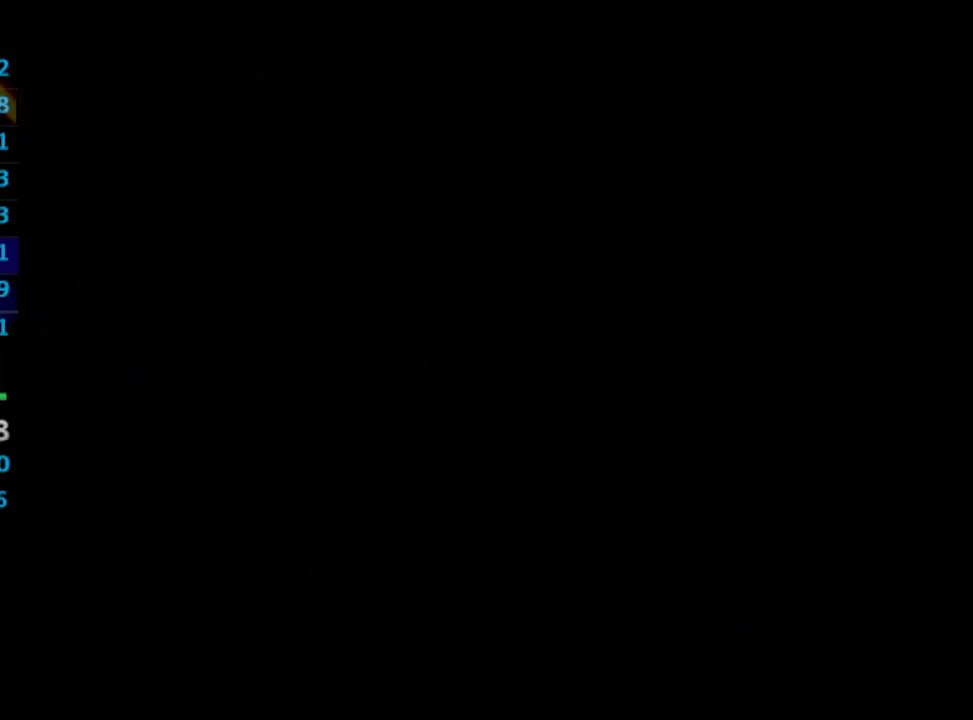
Gameplay with a controller (PlayStation layout); each line is a JSON object with the inputs held at the frame after it. "events" lists button and stick changes between this image and that frame as [ms after this image, input, new state], when the widget could be followed in between. Not read: L3 R3.
{"buttons": [], "left_stick": "center", "right_stick": "center", "events": [[117, "SQUARE", "down"], [133, "CROSS", "down"], [200, "CROSS", "up"], [200, "SQUARE", "up"], [300, "SQUARE", "down"], [383, "CROSS", "down"], [383, "SQUARE", "up"], [417, "CROSS", "up"]]}
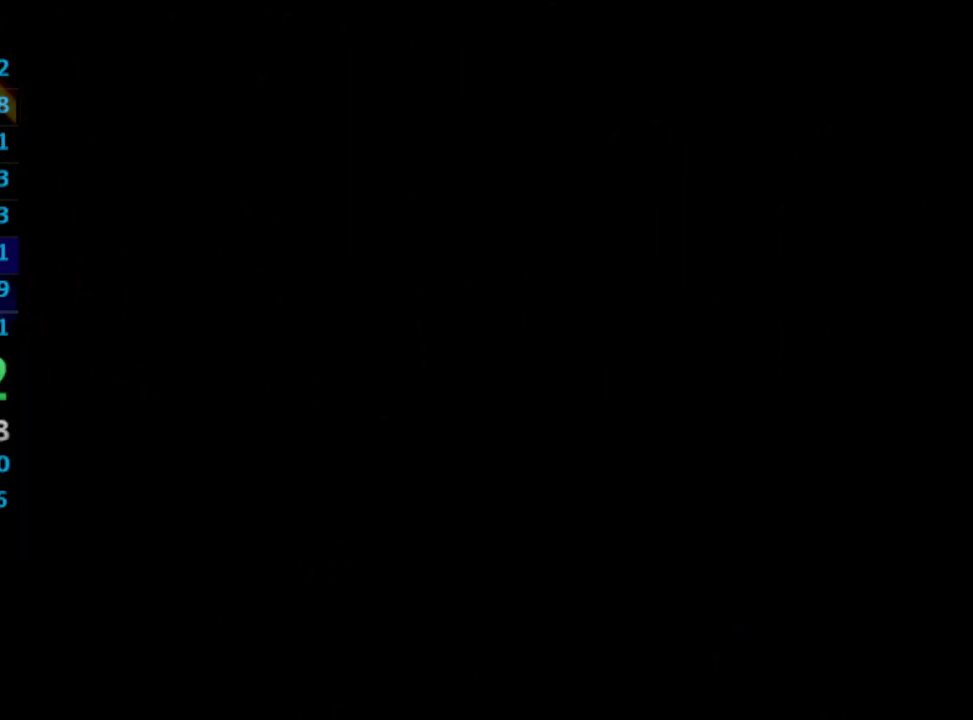
{"buttons": ["SQUARE"], "left_stick": "center", "right_stick": "center", "events": [[183, "CROSS", "down"], [217, "CROSS", "up"], [417, "CROSS", "down"], [467, "CROSS", "up"], [500, "SQUARE", "down"]]}
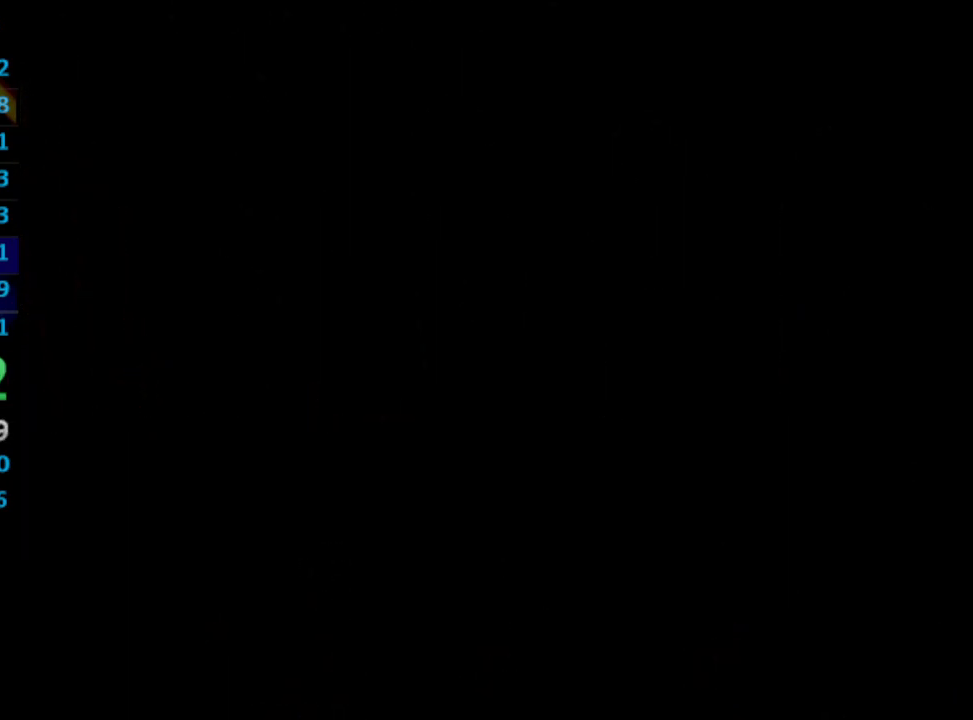
{"buttons": ["CROSS"], "left_stick": "center", "right_stick": "center", "events": [[50, "CROSS", "down"], [50, "SQUARE", "up"], [67, "CROSS", "up"], [367, "CROSS", "down"], [383, "CROSS", "up"], [400, "SQUARE", "down"], [417, "SQUARE", "up"], [450, "CROSS", "down"]]}
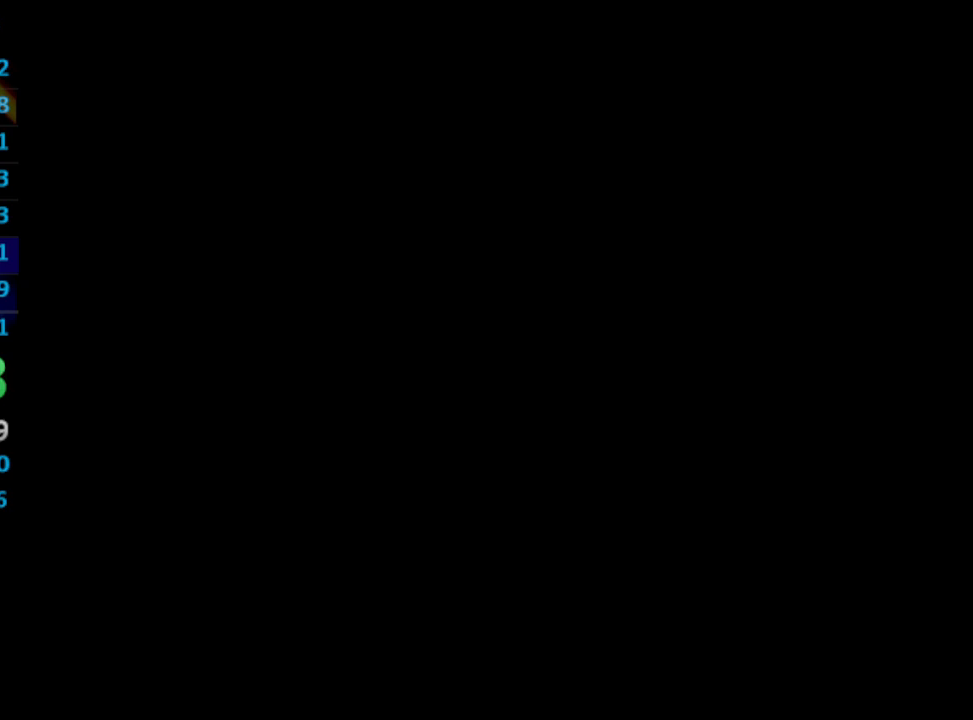
{"buttons": [], "left_stick": "center", "right_stick": "center", "events": [[17, "CROSS", "up"], [33, "SQUARE", "down"], [83, "CROSS", "down"], [83, "SQUARE", "up"], [133, "CROSS", "up"], [150, "SQUARE", "down"], [183, "CROSS", "down"], [200, "SQUARE", "up"], [217, "CROSS", "up"], [267, "SQUARE", "down"], [300, "CROSS", "down"], [333, "CROSS", "up"], [333, "SQUARE", "up"], [433, "CROSS", "down"], [450, "CROSS", "up"]]}
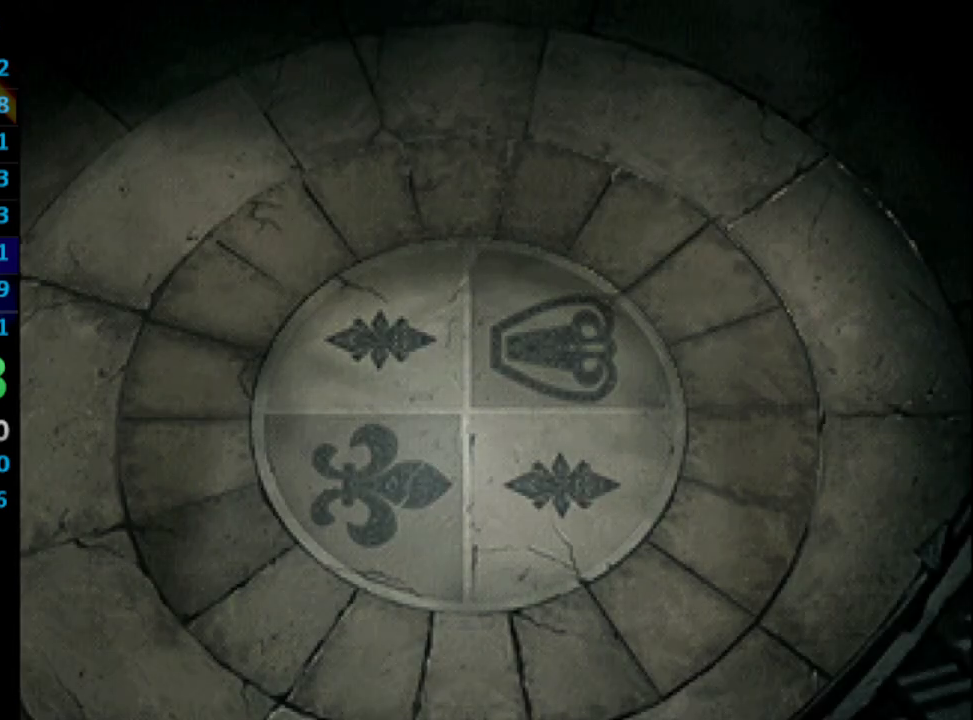
{"buttons": ["CROSS", "SQUARE"], "left_stick": "center", "right_stick": "center", "events": [[50, "CROSS", "down"], [67, "CROSS", "up"], [150, "CROSS", "down"], [167, "CROSS", "up"], [167, "SQUARE", "down"], [300, "CROSS", "down"], [300, "SQUARE", "up"], [333, "CROSS", "up"], [333, "SQUARE", "down"], [383, "CROSS", "down"], [383, "SQUARE", "up"], [417, "CROSS", "up"], [433, "SQUARE", "down"], [500, "CROSS", "down"]]}
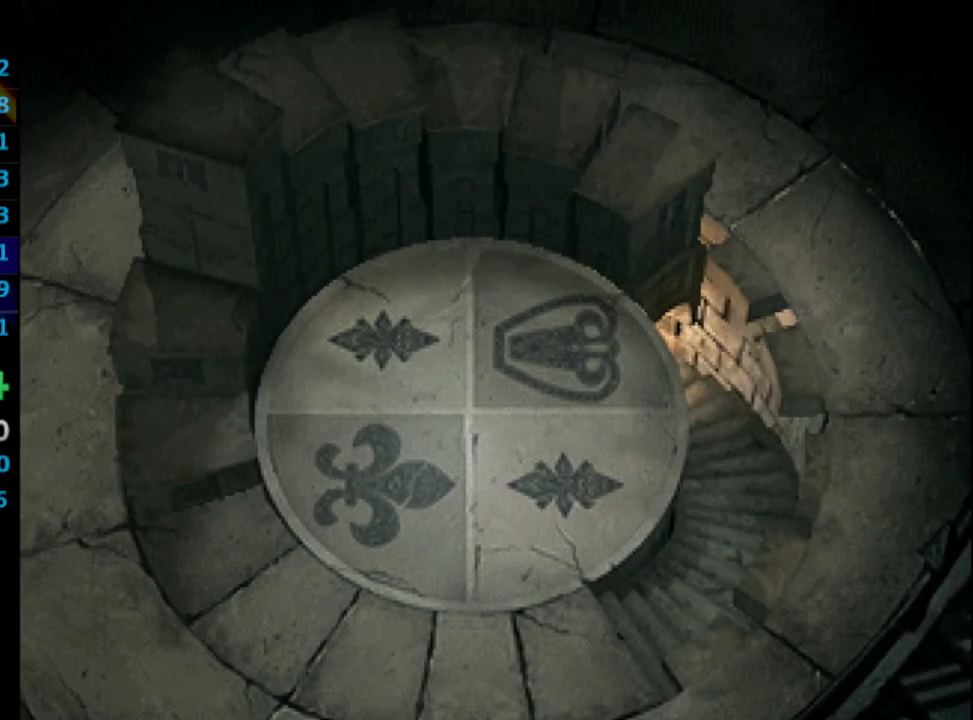
{"buttons": ["SQUARE"], "left_stick": "center", "right_stick": "center", "events": [[17, "SQUARE", "up"], [33, "CROSS", "up"], [83, "SQUARE", "down"], [117, "CROSS", "down"], [133, "CROSS", "up"], [133, "SQUARE", "up"], [217, "CROSS", "down"], [217, "SQUARE", "down"], [250, "CROSS", "up"], [267, "SQUARE", "up"], [350, "CROSS", "down"], [367, "CROSS", "up"], [450, "CROSS", "down"], [483, "CROSS", "up"], [500, "SQUARE", "down"]]}
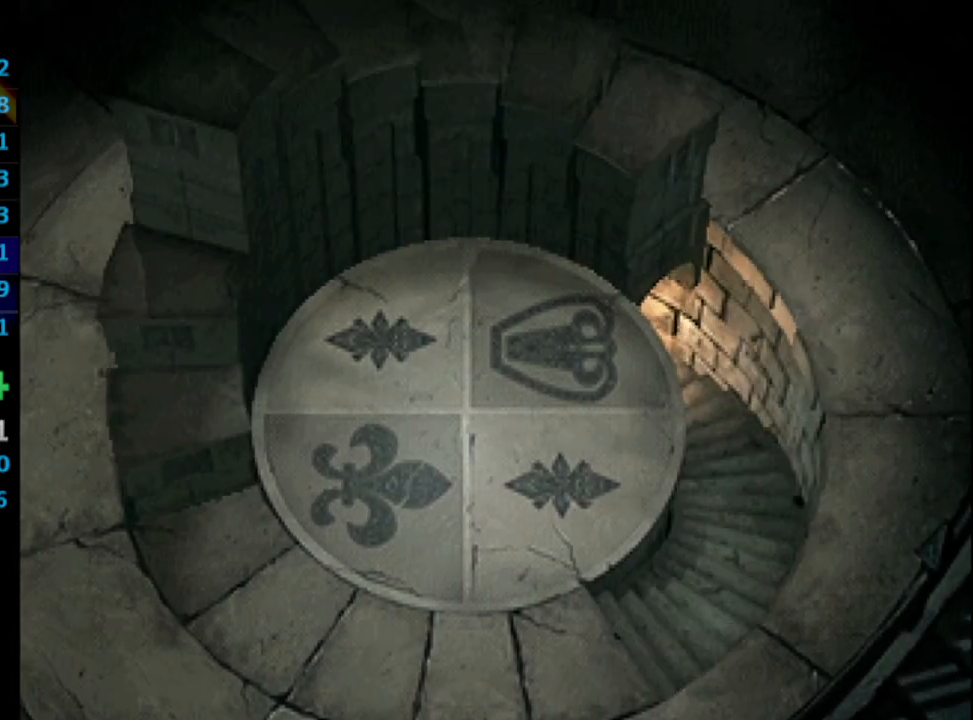
{"buttons": [], "left_stick": "center", "right_stick": "center", "events": [[50, "SQUARE", "up"], [83, "CROSS", "down"], [133, "CROSS", "up"], [167, "CROSS", "down"], [250, "CROSS", "up"], [283, "CROSS", "down"], [333, "CROSS", "up"]]}
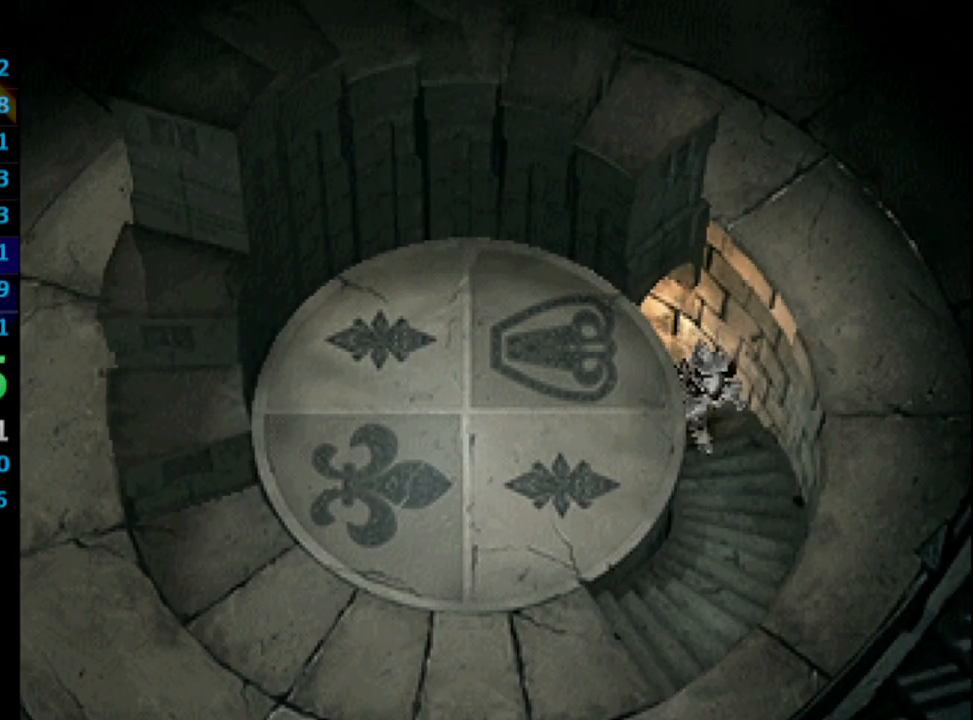
{"buttons": ["CROSS"], "left_stick": "center", "right_stick": "center", "events": [[33, "CROSS", "down"], [50, "CROSS", "up"], [267, "CROSS", "down"], [300, "CROSS", "up"], [383, "CROSS", "down"], [433, "CROSS", "up"], [483, "CROSS", "down"]]}
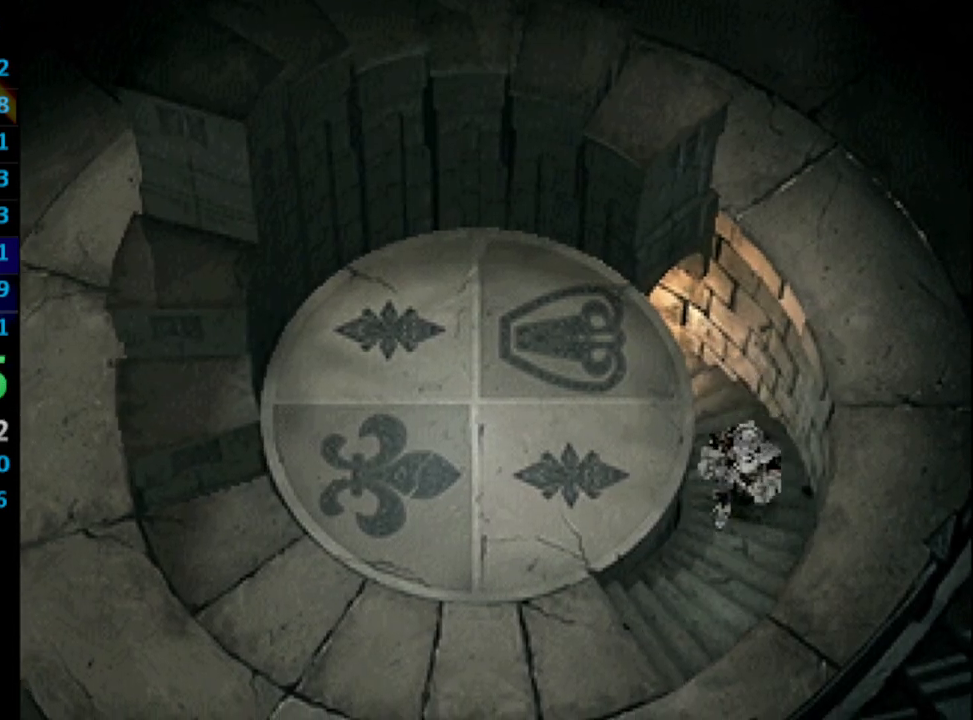
{"buttons": [], "left_stick": "center", "right_stick": "center", "events": [[17, "CROSS", "up"], [100, "CROSS", "down"], [100, "SQUARE", "down"], [133, "SQUARE", "up"], [183, "CROSS", "up"], [317, "CROSS", "down"], [383, "CROSS", "up"], [383, "SQUARE", "down"], [400, "SQUARE", "up"], [450, "CROSS", "down"], [483, "CROSS", "up"]]}
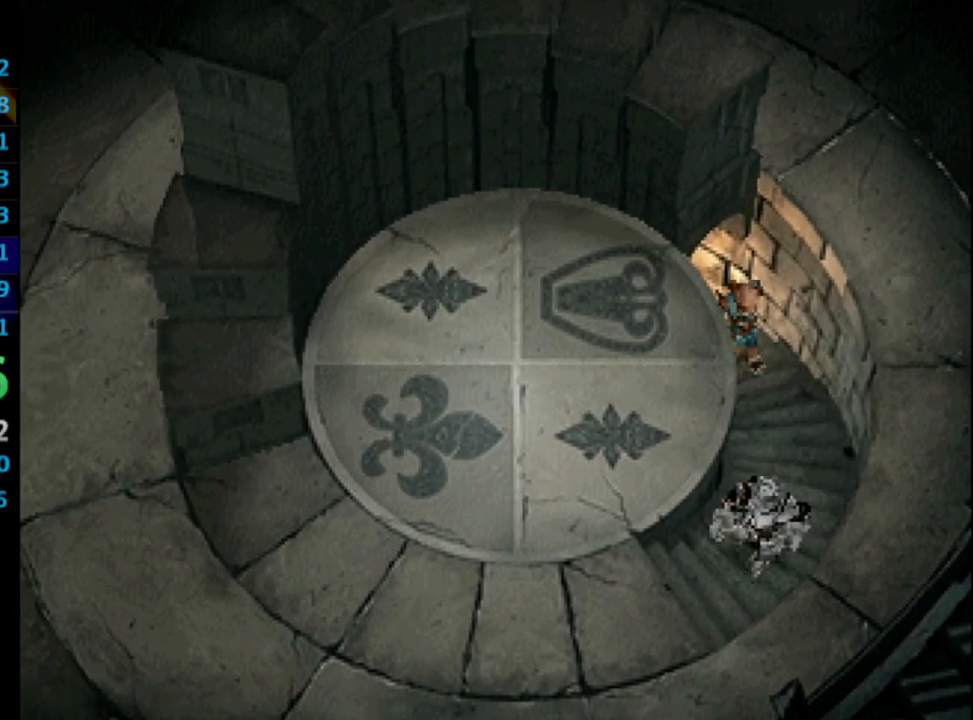
{"buttons": [], "left_stick": "center", "right_stick": "center", "events": [[83, "CROSS", "down"], [117, "CROSS", "up"], [133, "SQUARE", "down"], [183, "SQUARE", "up"], [217, "CROSS", "down"], [250, "CROSS", "up"], [283, "SQUARE", "down"], [333, "CROSS", "down"], [333, "SQUARE", "up"], [367, "CROSS", "up"], [417, "SQUARE", "down"], [450, "CROSS", "down"], [450, "SQUARE", "up"], [483, "CROSS", "up"]]}
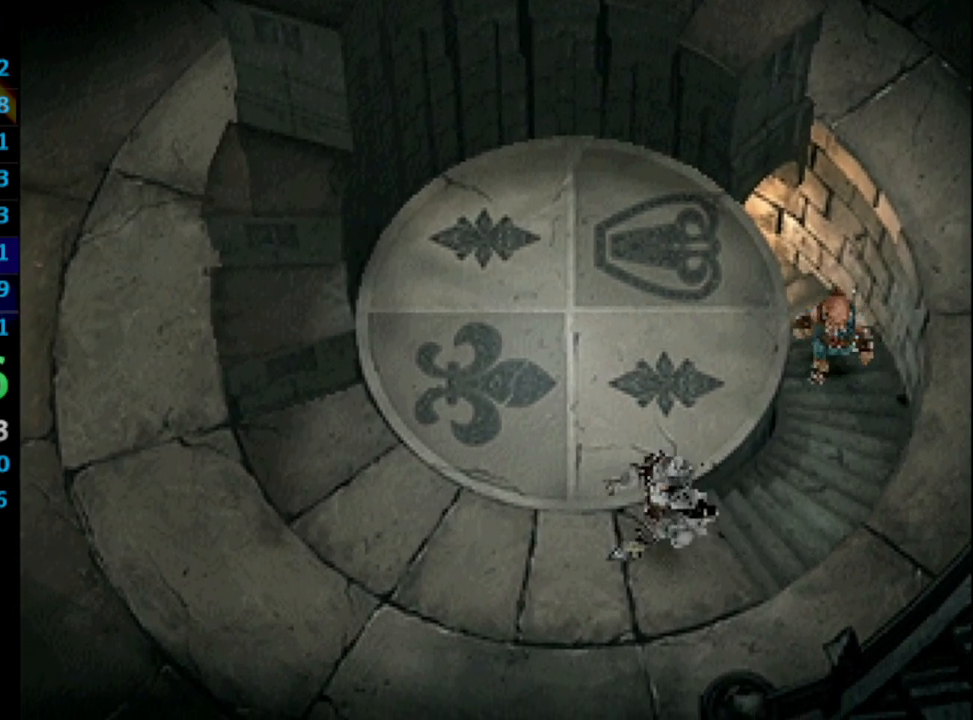
{"buttons": [], "left_stick": "center", "right_stick": "center", "events": [[50, "SQUARE", "down"], [67, "CROSS", "down"], [83, "SQUARE", "up"], [117, "CROSS", "up"], [200, "CROSS", "down"], [200, "SQUARE", "down"], [233, "CROSS", "up"], [233, "SQUARE", "up"], [350, "CROSS", "down"], [367, "CROSS", "up"]]}
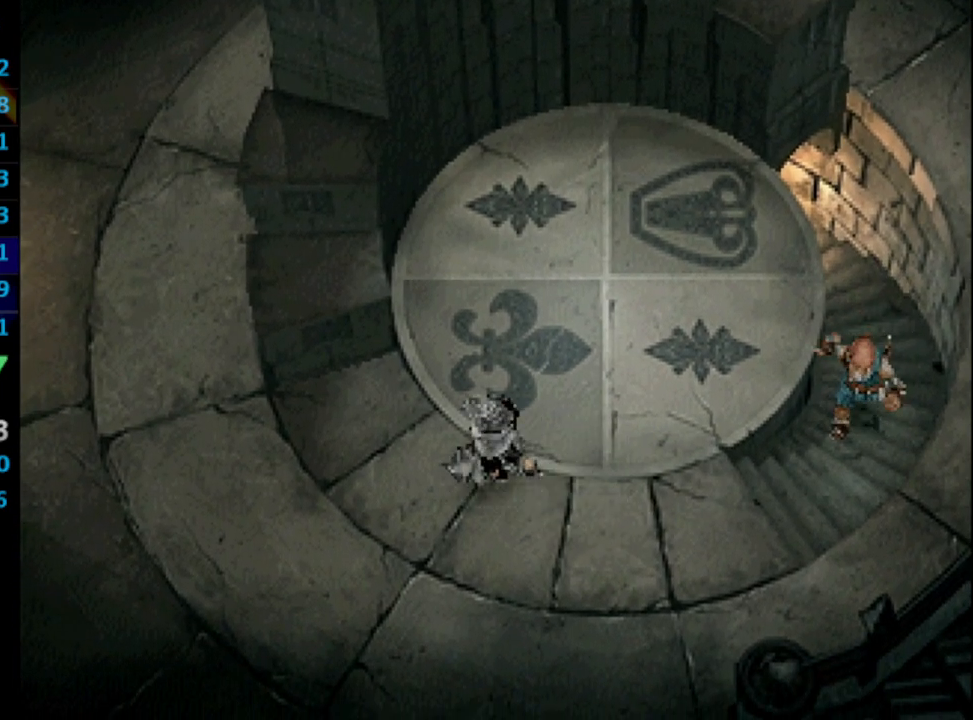
{"buttons": [], "left_stick": "center", "right_stick": "center", "events": [[83, "CROSS", "down"], [133, "CROSS", "up"], [133, "SQUARE", "down"], [167, "CROSS", "down"], [167, "SQUARE", "up"], [200, "CROSS", "up"], [267, "SQUARE", "down"], [283, "CROSS", "down"], [300, "SQUARE", "up"], [333, "CROSS", "up"], [400, "SQUARE", "down"], [433, "SQUARE", "up"]]}
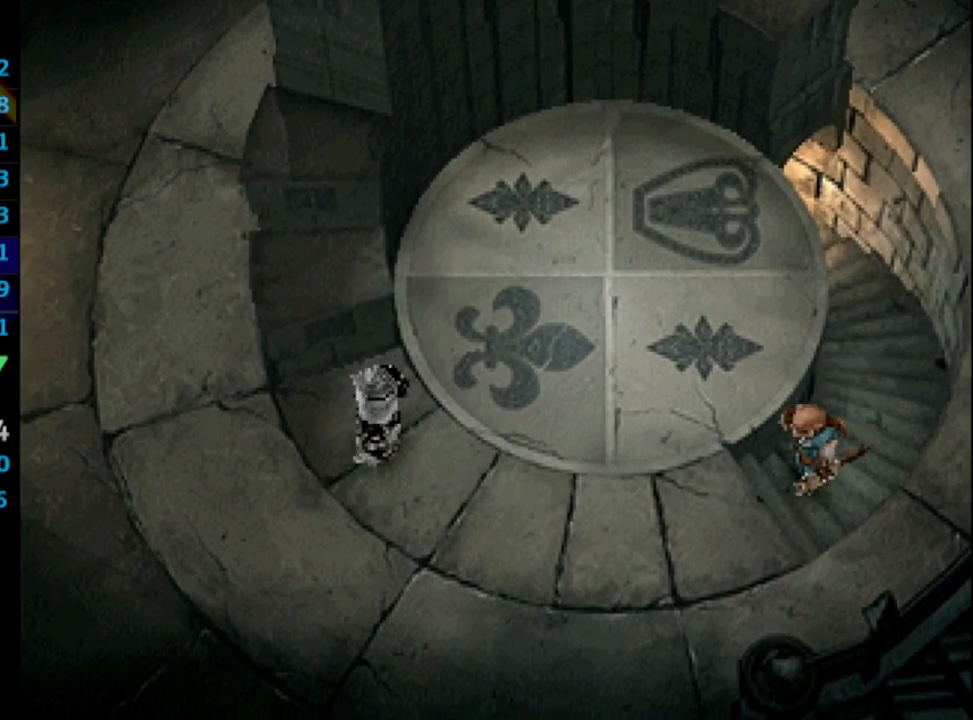
{"buttons": [], "left_stick": "center", "right_stick": "center", "events": [[17, "CROSS", "down"], [33, "CROSS", "up"], [33, "SQUARE", "down"], [83, "SQUARE", "up"], [150, "CROSS", "down"], [167, "CROSS", "up"], [233, "CROSS", "down"], [283, "CROSS", "up"], [317, "SQUARE", "down"], [367, "SQUARE", "up"], [383, "CROSS", "down"], [400, "CROSS", "up"], [467, "SQUARE", "down"], [483, "CROSS", "down"], [500, "CROSS", "up"], [500, "SQUARE", "up"]]}
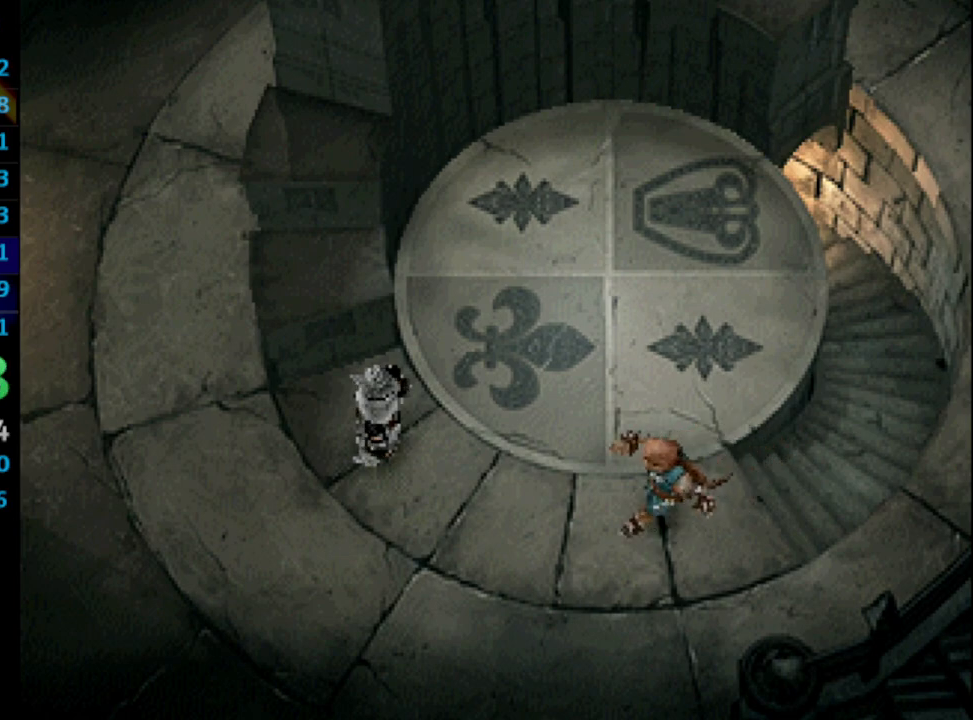
{"buttons": [], "left_stick": "center", "right_stick": "center", "events": [[117, "SQUARE", "down"], [133, "CROSS", "down"], [150, "SQUARE", "up"], [183, "CROSS", "up"], [233, "SQUARE", "down"], [300, "SQUARE", "up"], [333, "CROSS", "down"], [383, "CROSS", "up"], [383, "SQUARE", "down"], [417, "SQUARE", "up"], [450, "CROSS", "down"], [483, "CROSS", "up"]]}
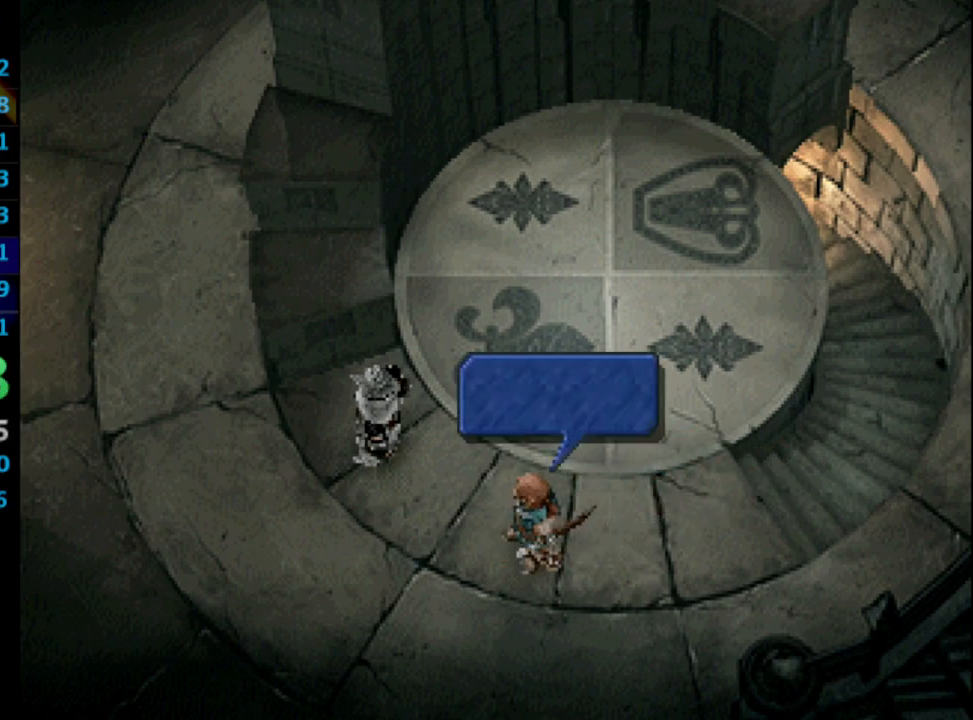
{"buttons": [], "left_stick": "center", "right_stick": "center", "events": [[33, "SQUARE", "down"], [67, "SQUARE", "up"], [83, "CROSS", "down"], [100, "CROSS", "up"], [183, "CROSS", "down"], [217, "CROSS", "up"], [300, "CROSS", "down"], [300, "SQUARE", "down"], [317, "SQUARE", "up"], [333, "CROSS", "up"], [417, "SQUARE", "down"], [450, "SQUARE", "up"]]}
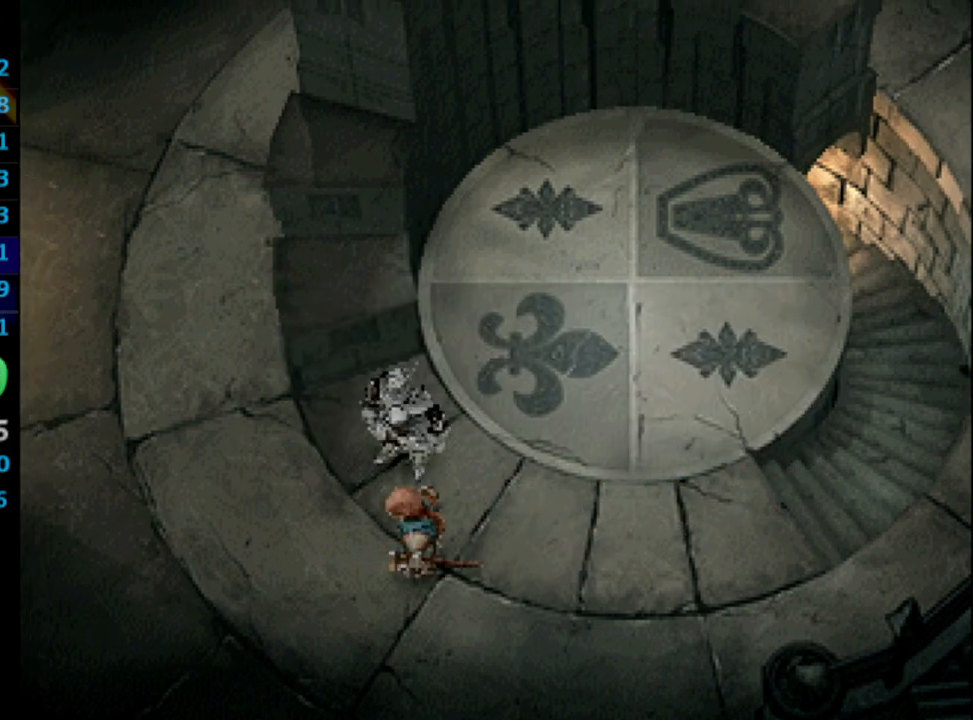
{"buttons": ["CROSS", "SQUARE"], "left_stick": "center", "right_stick": "center", "events": [[50, "CROSS", "down"], [83, "CROSS", "up"], [83, "SQUARE", "down"], [117, "SQUARE", "up"], [167, "CROSS", "down"], [183, "CROSS", "up"], [183, "SQUARE", "down"], [233, "CROSS", "down"], [233, "SQUARE", "up"], [283, "CROSS", "up"], [350, "SQUARE", "down"], [400, "CROSS", "down"], [400, "SQUARE", "up"], [417, "CROSS", "up"], [483, "SQUARE", "down"], [500, "CROSS", "down"]]}
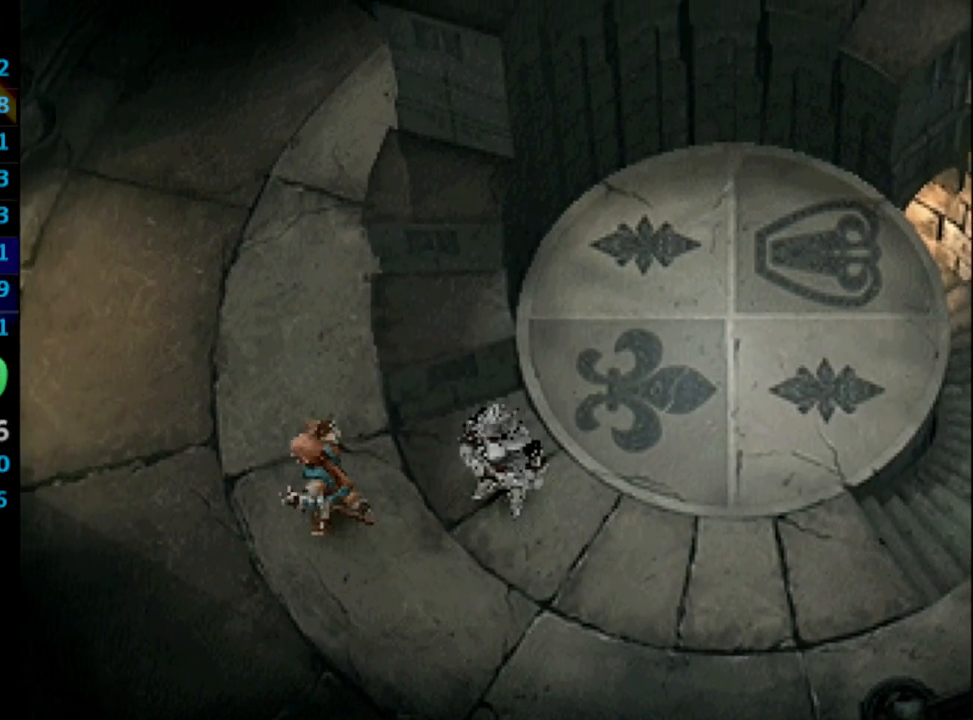
{"buttons": [], "left_stick": "center", "right_stick": "center", "events": [[33, "CROSS", "up"], [50, "SQUARE", "up"], [117, "CROSS", "down"], [133, "CROSS", "up"], [133, "SQUARE", "down"], [167, "SQUARE", "up"], [233, "CROSS", "down"], [250, "CROSS", "up"], [250, "SQUARE", "down"], [317, "SQUARE", "up"], [350, "CROSS", "down"], [367, "CROSS", "up"], [400, "SQUARE", "down"], [450, "SQUARE", "up"], [483, "CROSS", "down"], [500, "CROSS", "up"]]}
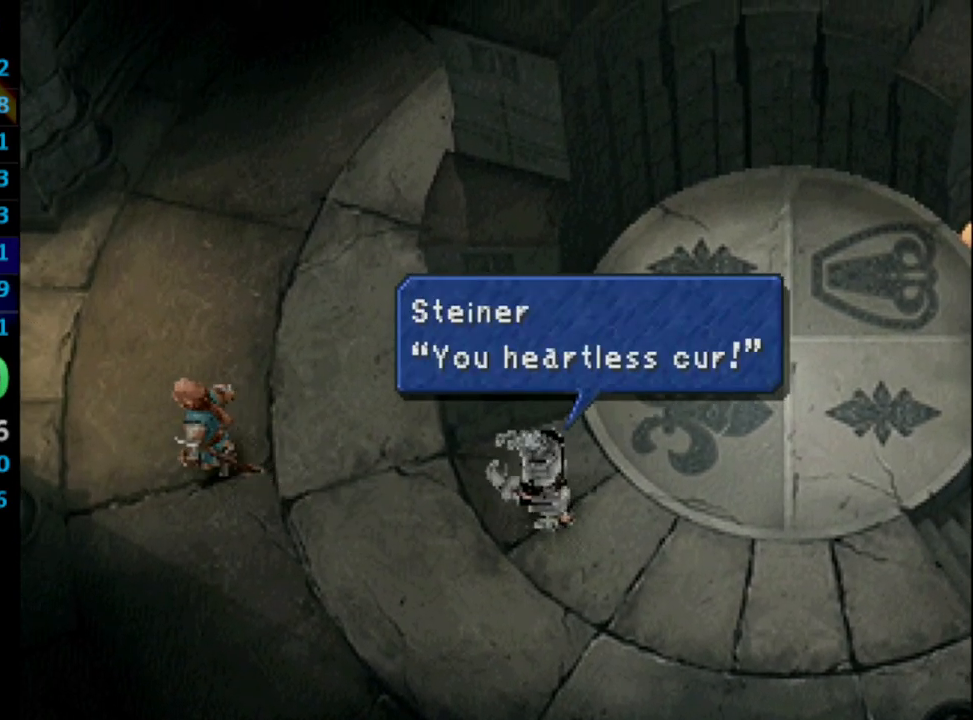
{"buttons": ["SQUARE"], "left_stick": "center", "right_stick": "center", "events": [[50, "SQUARE", "down"], [100, "CROSS", "down"], [117, "CROSS", "up"], [117, "SQUARE", "up"], [183, "CROSS", "down"], [183, "SQUARE", "down"], [250, "CROSS", "up"], [250, "SQUARE", "up"], [333, "CROSS", "down"], [350, "CROSS", "up"], [350, "SQUARE", "down"], [383, "SQUARE", "up"], [417, "CROSS", "down"], [483, "CROSS", "up"], [483, "SQUARE", "down"]]}
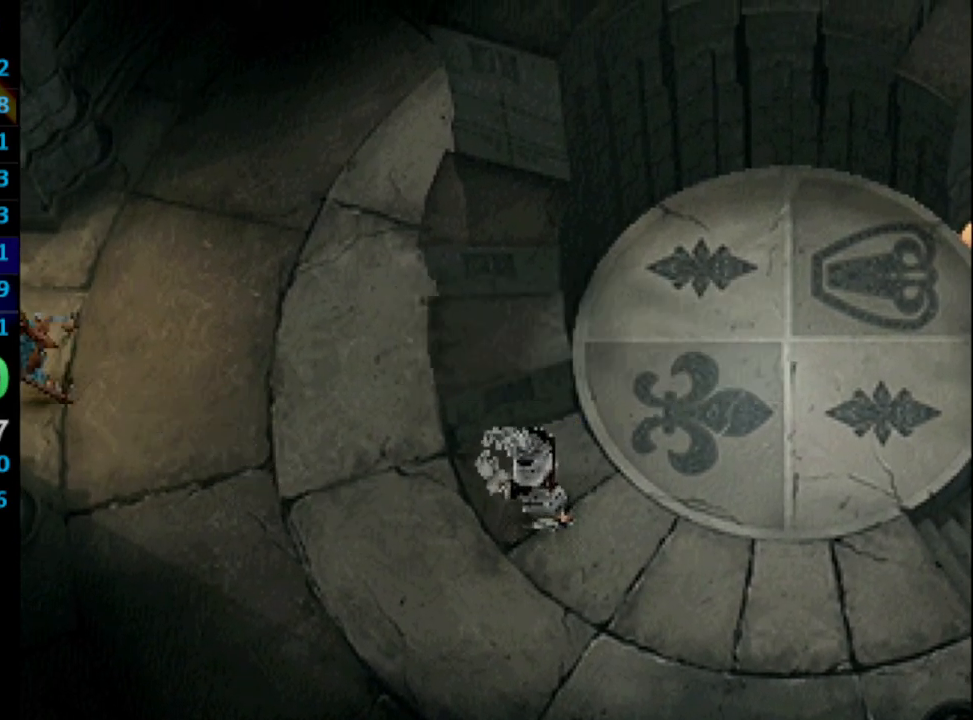
{"buttons": [], "left_stick": "center", "right_stick": "center", "events": [[33, "SQUARE", "up"], [50, "CROSS", "down"], [83, "CROSS", "up"], [100, "SQUARE", "down"], [150, "CROSS", "down"], [150, "SQUARE", "up"], [200, "CROSS", "up"], [267, "SQUARE", "down"], [300, "CROSS", "down"], [300, "SQUARE", "up"], [333, "CROSS", "up"], [400, "SQUARE", "down"], [450, "SQUARE", "up"]]}
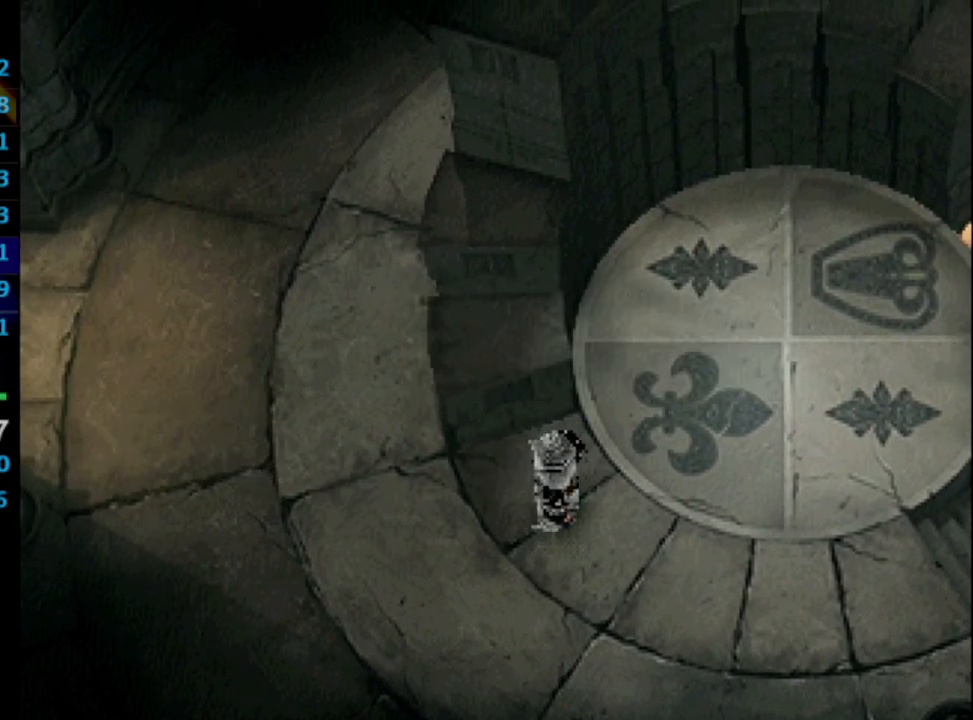
{"buttons": ["CROSS", "SQUARE"], "left_stick": "center", "right_stick": "center", "events": [[17, "CROSS", "down"], [33, "CROSS", "up"], [33, "SQUARE", "down"], [83, "SQUARE", "up"], [133, "CROSS", "down"], [183, "CROSS", "up"], [200, "SQUARE", "down"], [233, "CROSS", "down"], [233, "SQUARE", "up"], [300, "CROSS", "up"], [333, "SQUARE", "down"], [400, "CROSS", "down"], [400, "SQUARE", "up"], [417, "CROSS", "up"], [483, "SQUARE", "down"], [500, "CROSS", "down"]]}
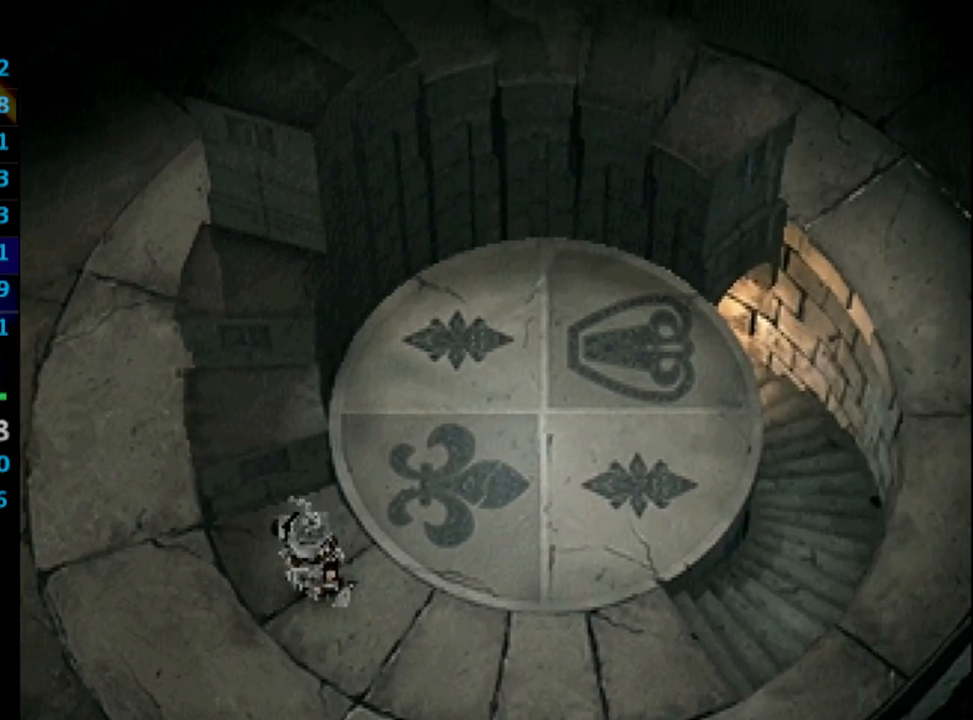
{"buttons": ["CROSS"], "left_stick": "center", "right_stick": "center", "events": [[50, "CROSS", "up"], [50, "SQUARE", "up"], [117, "CROSS", "down"], [133, "SQUARE", "down"], [167, "CROSS", "up"], [183, "SQUARE", "up"], [233, "CROSS", "down"], [283, "CROSS", "up"], [283, "SQUARE", "down"], [333, "SQUARE", "up"], [367, "CROSS", "down"], [400, "CROSS", "up"], [433, "SQUARE", "down"], [483, "CROSS", "down"], [483, "SQUARE", "up"]]}
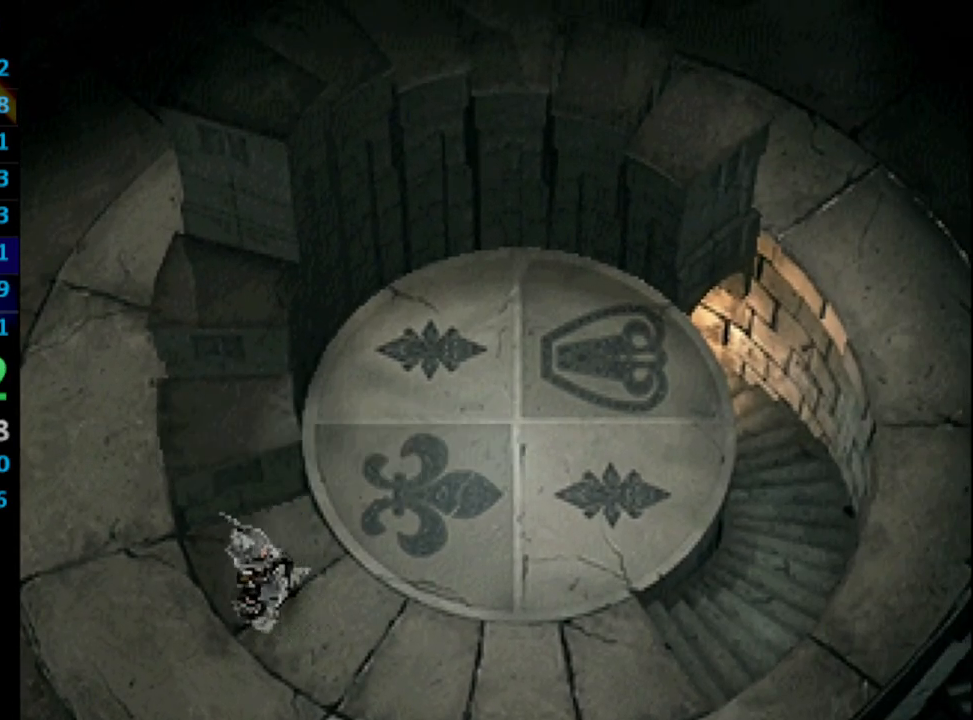
{"buttons": [], "left_stick": "center", "right_stick": "center", "events": [[33, "CROSS", "up"], [50, "SQUARE", "down"], [100, "CROSS", "down"], [117, "SQUARE", "up"], [150, "CROSS", "up"], [183, "SQUARE", "down"], [217, "CROSS", "down"], [217, "SQUARE", "up"], [267, "CROSS", "up"], [300, "SQUARE", "down"], [350, "CROSS", "down"], [367, "SQUARE", "up"], [383, "CROSS", "up"], [450, "SQUARE", "down"], [467, "CROSS", "down"], [483, "CROSS", "up"], [500, "SQUARE", "up"]]}
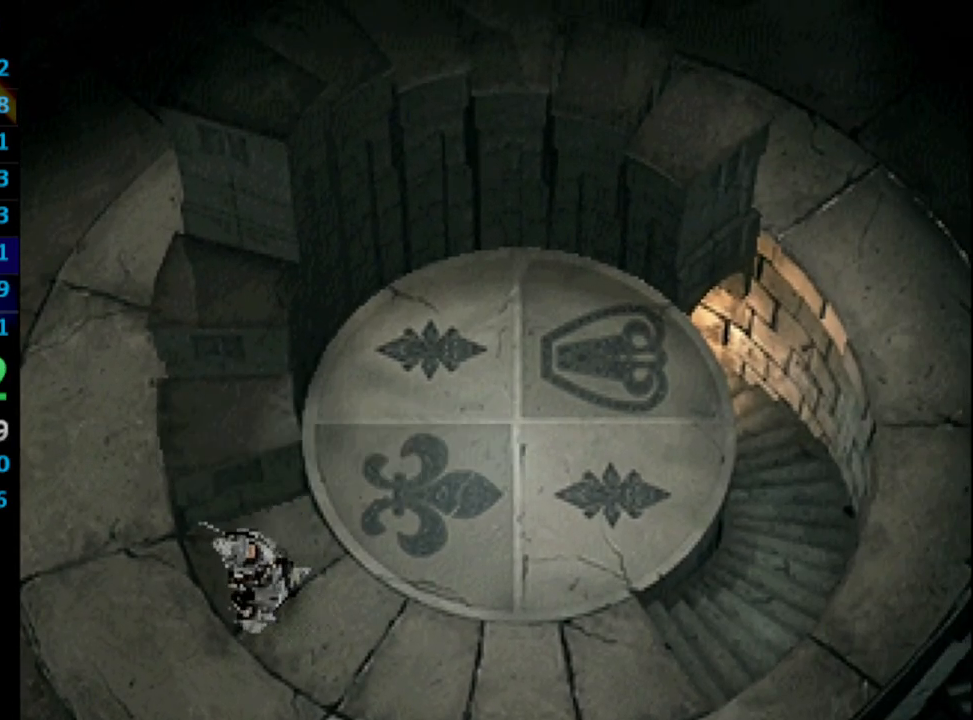
{"buttons": ["CROSS", "SQUARE"], "left_stick": "center", "right_stick": "center", "events": [[117, "CROSS", "down"], [133, "CROSS", "up"], [217, "CROSS", "down"], [250, "CROSS", "up"], [250, "SQUARE", "down"], [283, "SQUARE", "up"], [317, "CROSS", "down"], [367, "CROSS", "up"], [367, "SQUARE", "down"], [417, "SQUARE", "up"], [433, "CROSS", "down"], [483, "SQUARE", "down"]]}
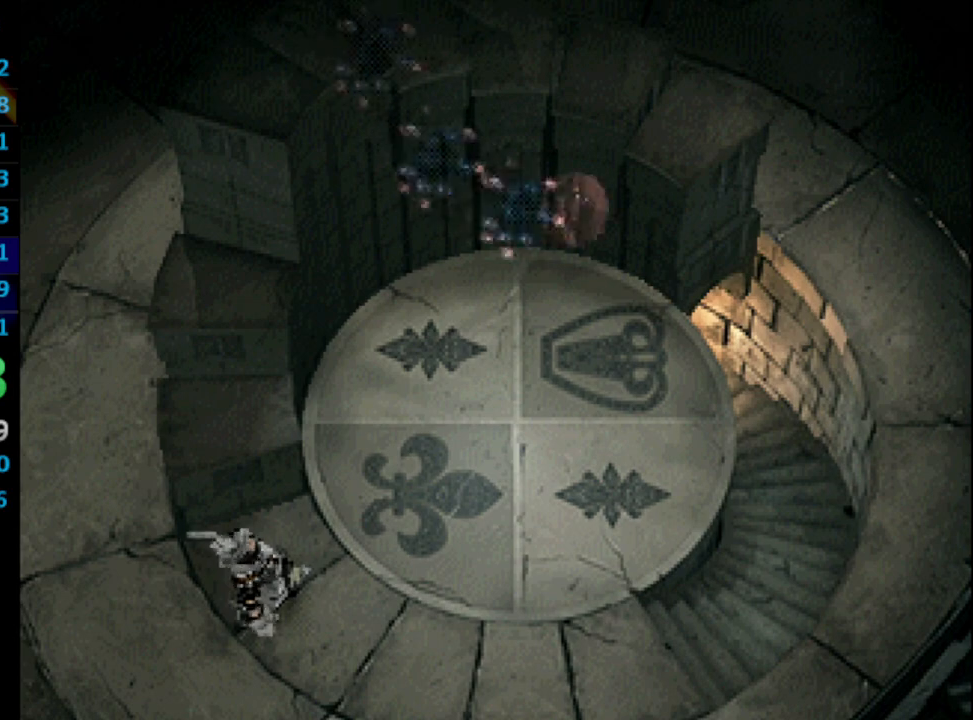
{"buttons": [], "left_stick": "center", "right_stick": "center", "events": [[17, "CROSS", "up"], [33, "CROSS", "down"], [67, "SQUARE", "up"], [100, "CROSS", "up"], [150, "SQUARE", "down"], [200, "SQUARE", "up"], [233, "CROSS", "down"], [267, "CROSS", "up"], [350, "CROSS", "down"], [367, "CROSS", "up"], [450, "CROSS", "down"], [500, "CROSS", "up"]]}
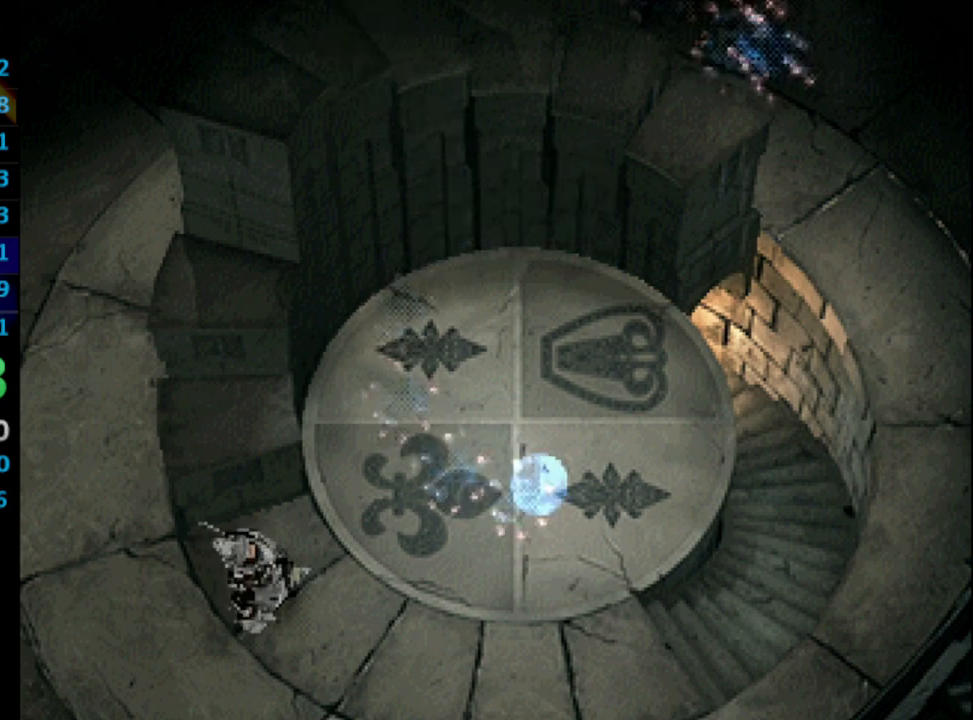
{"buttons": [], "left_stick": "center", "right_stick": "center", "events": [[17, "SQUARE", "down"], [83, "CROSS", "down"], [100, "SQUARE", "up"], [117, "CROSS", "up"], [133, "SQUARE", "down"], [167, "CROSS", "down"], [200, "SQUARE", "up"], [233, "CROSS", "up"], [267, "SQUARE", "down"], [283, "CROSS", "down"], [283, "SQUARE", "up"], [367, "CROSS", "up"], [383, "SQUARE", "down"], [417, "CROSS", "down"], [433, "SQUARE", "up"], [450, "CROSS", "up"]]}
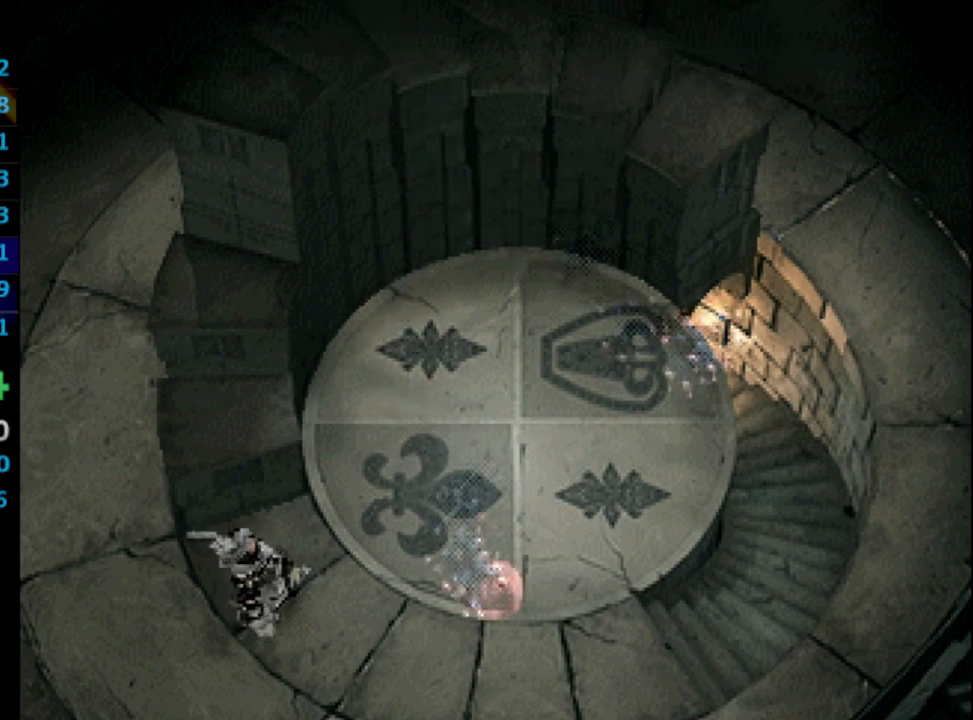
{"buttons": [], "left_stick": "center", "right_stick": "center", "events": [[33, "SQUARE", "down"], [83, "CROSS", "down"], [83, "SQUARE", "up"], [133, "SQUARE", "down"], [167, "CROSS", "up"], [167, "SQUARE", "up"], [267, "SQUARE", "down"], [300, "CROSS", "down"], [300, "SQUARE", "up"], [350, "CROSS", "up"], [400, "SQUARE", "down"], [417, "SQUARE", "up"]]}
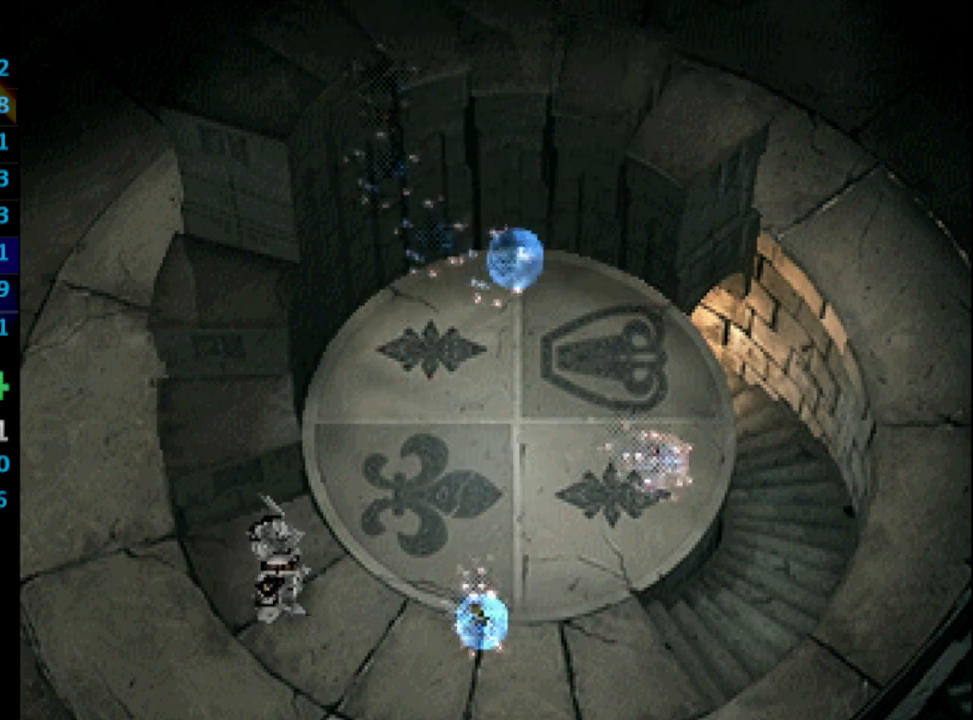
{"buttons": [], "left_stick": "center", "right_stick": "center", "events": [[133, "SQUARE", "down"], [200, "SQUARE", "up"], [300, "SQUARE", "down"], [367, "SQUARE", "up"], [383, "CROSS", "down"], [417, "CROSS", "up"]]}
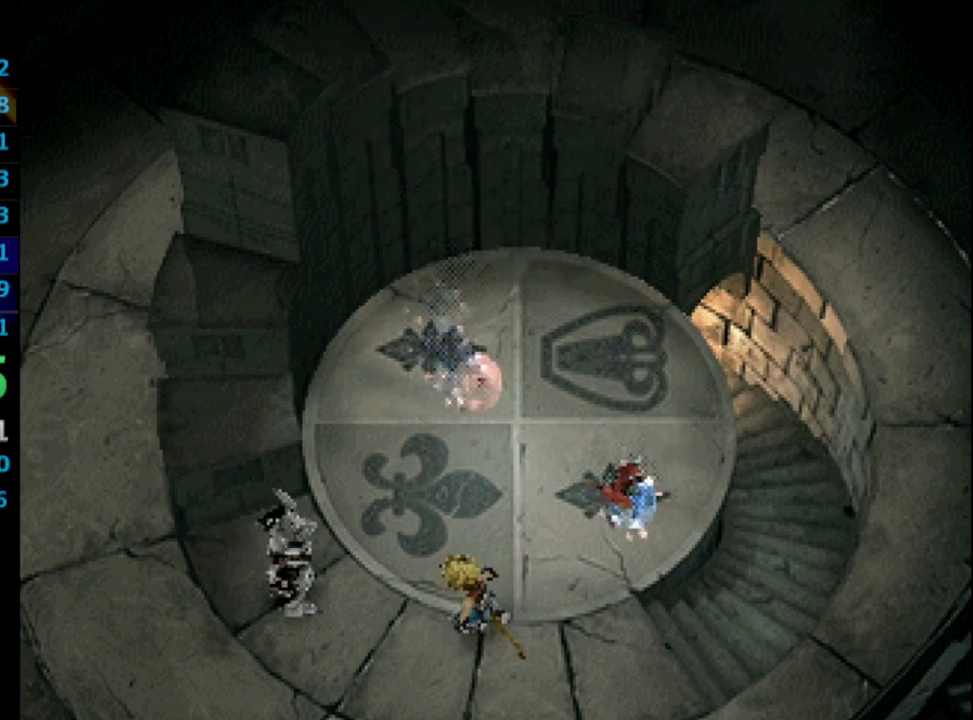
{"buttons": ["SQUARE"], "left_stick": "center", "right_stick": "center", "events": [[17, "SQUARE", "down"], [83, "SQUARE", "up"], [233, "CROSS", "down"], [267, "CROSS", "up"], [450, "CROSS", "down"], [500, "CROSS", "up"], [500, "SQUARE", "down"]]}
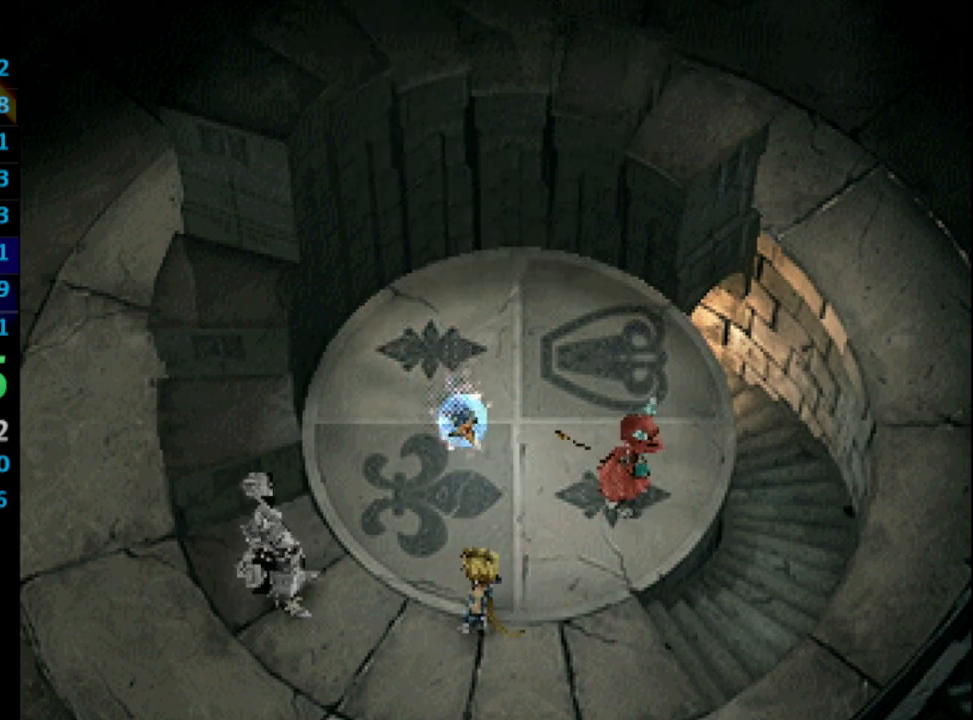
{"buttons": [], "left_stick": "center", "right_stick": "center", "events": [[50, "SQUARE", "up"], [83, "CROSS", "down"], [100, "CROSS", "up"], [183, "CROSS", "down"], [233, "CROSS", "up"], [267, "SQUARE", "down"], [317, "CROSS", "down"], [317, "SQUARE", "up"], [350, "CROSS", "up"], [383, "SQUARE", "down"], [433, "CROSS", "down"], [450, "SQUARE", "up"], [500, "CROSS", "up"]]}
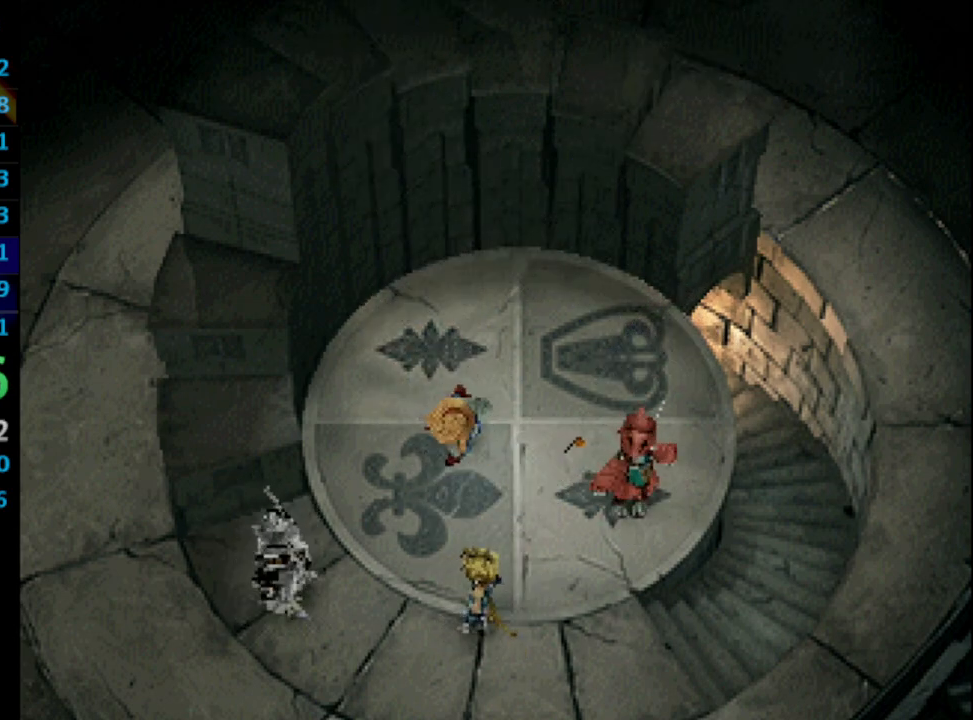
{"buttons": ["SQUARE"], "left_stick": "center", "right_stick": "center", "events": [[50, "SQUARE", "down"], [67, "CROSS", "down"], [100, "CROSS", "up"], [100, "SQUARE", "up"], [150, "CROSS", "down"], [167, "SQUARE", "down"], [233, "SQUARE", "up"], [267, "CROSS", "up"], [317, "SQUARE", "down"], [367, "SQUARE", "up"], [417, "CROSS", "down"], [467, "CROSS", "up"], [467, "SQUARE", "down"]]}
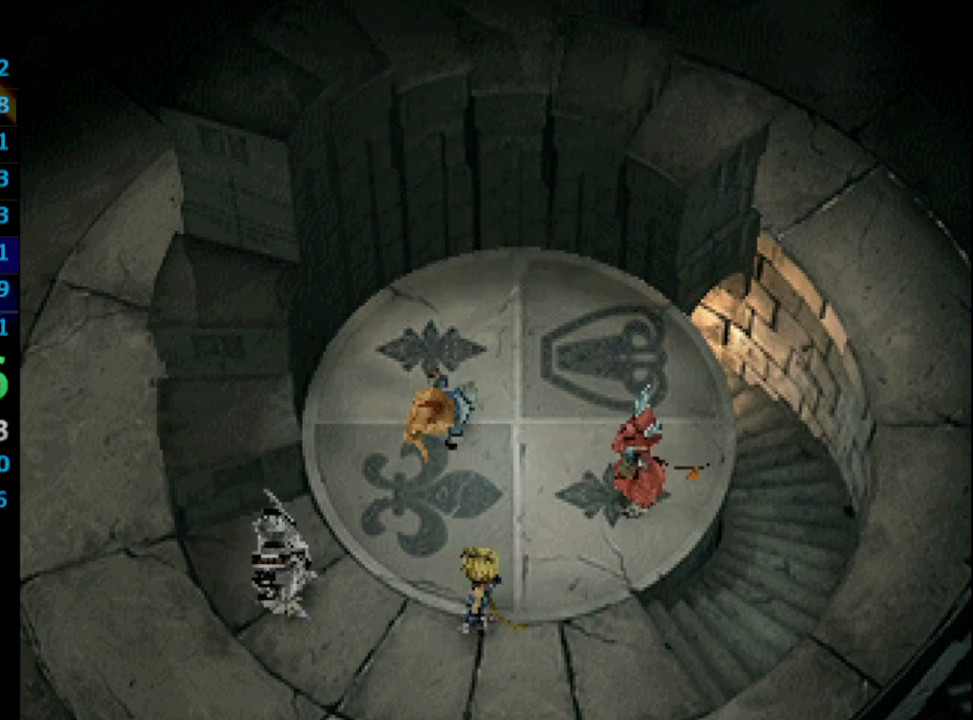
{"buttons": [], "left_stick": "center", "right_stick": "center", "events": [[17, "SQUARE", "up"], [33, "CROSS", "down"], [83, "CROSS", "up"], [100, "SQUARE", "down"], [150, "CROSS", "down"], [150, "SQUARE", "up"], [183, "CROSS", "up"], [267, "SQUARE", "down"], [300, "CROSS", "down"], [317, "SQUARE", "up"], [333, "CROSS", "up"], [400, "CROSS", "down"], [400, "SQUARE", "down"], [450, "CROSS", "up"], [450, "SQUARE", "up"]]}